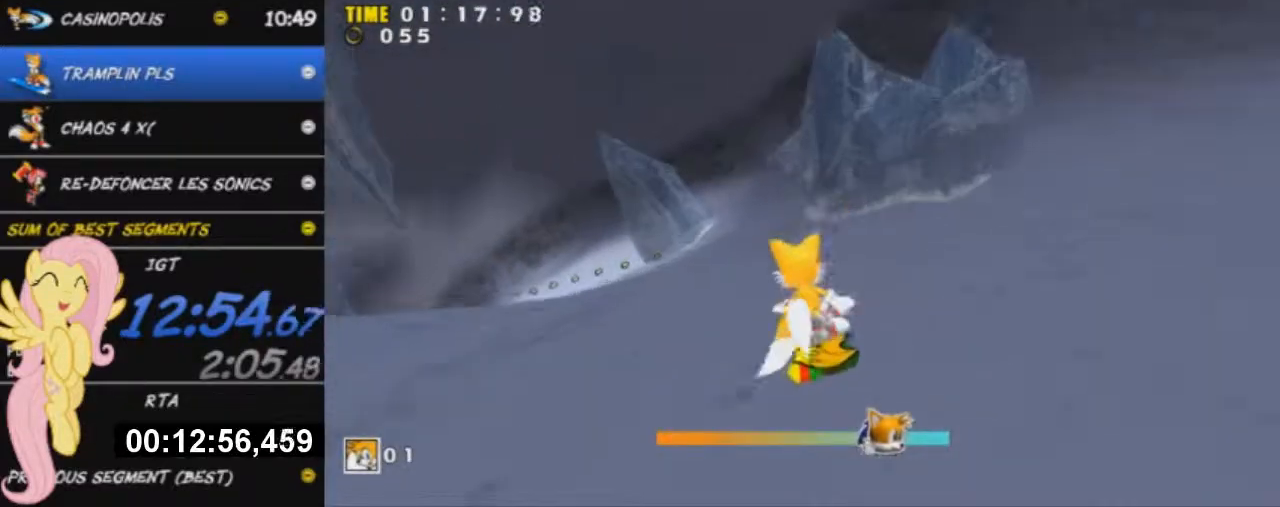
Gameplay with a controller (Xbox layout); each line is a JSON object with the inputs held at the frame after it. "events" lists button and stick changes between this image and that frame as [ms after this image, input, new state], when the widget could be followed in between. Not read: right_stick.
{"buttons": [], "left_stick": "up-left", "events": []}
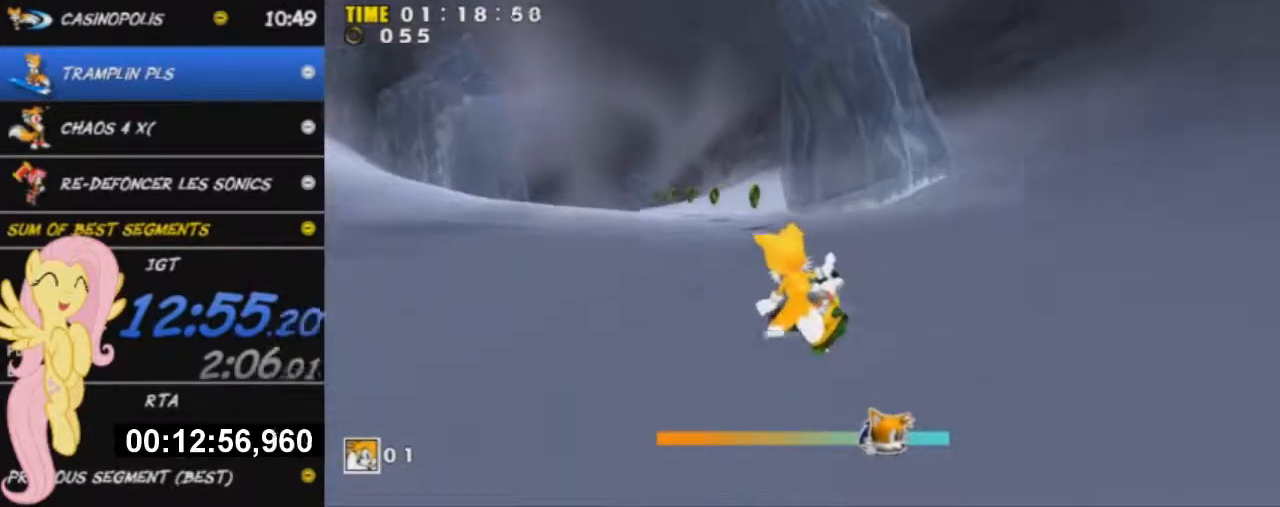
{"buttons": [], "left_stick": "up-left", "events": []}
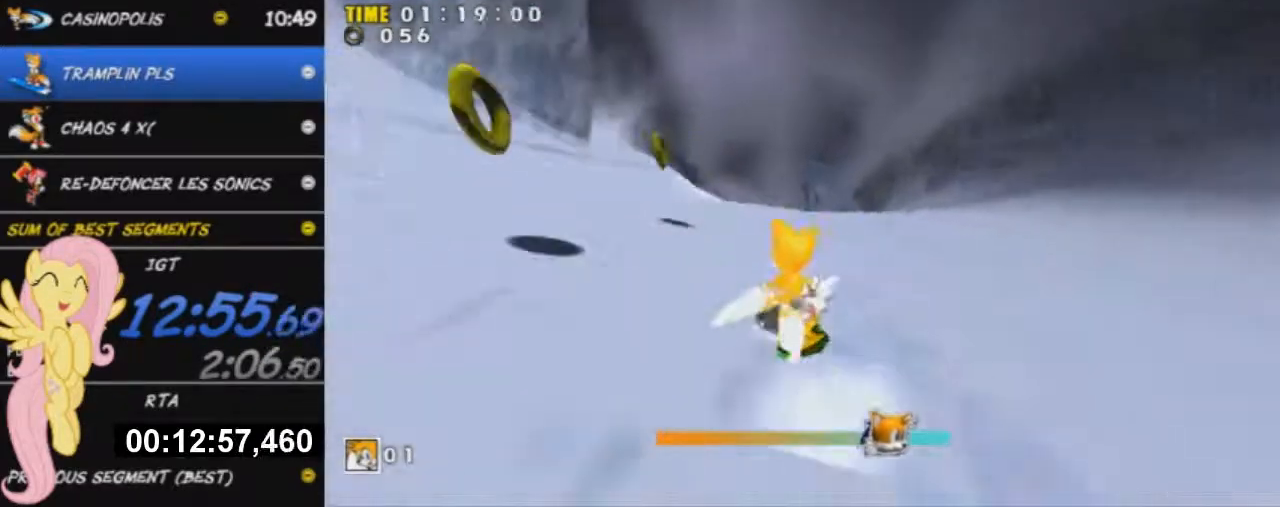
{"buttons": [], "left_stick": "up", "events": [[17, "left_stick", "up"]]}
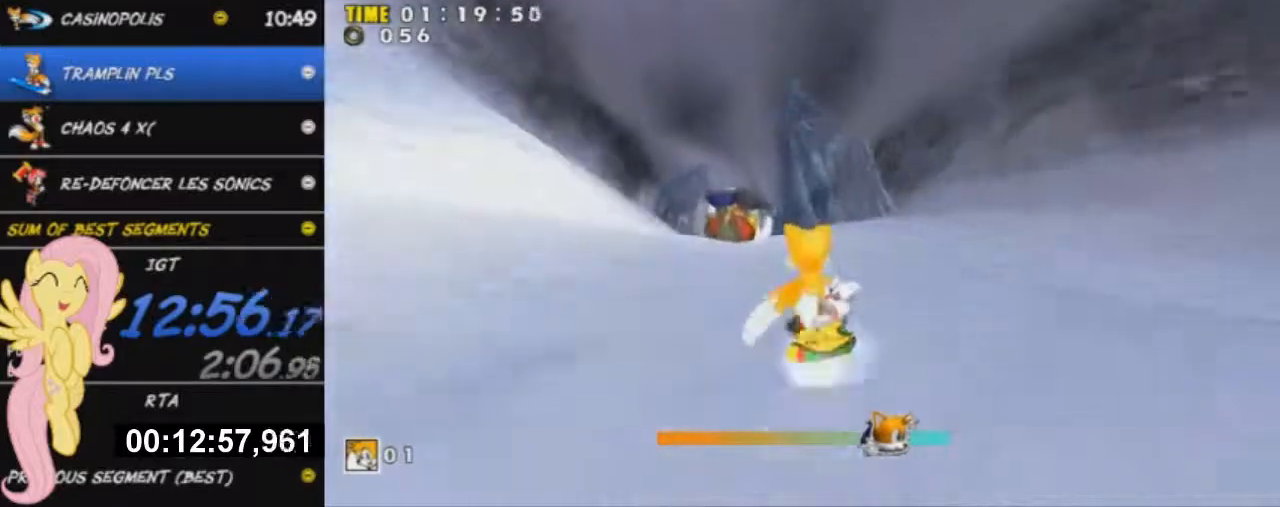
{"buttons": [], "left_stick": "up", "events": []}
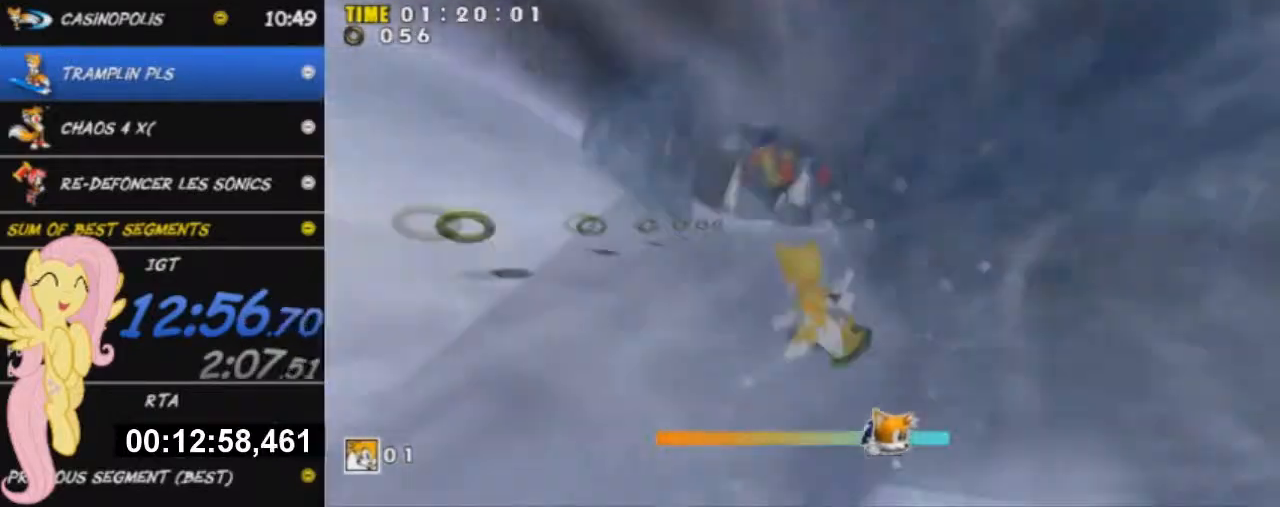
{"buttons": [], "left_stick": "up", "events": []}
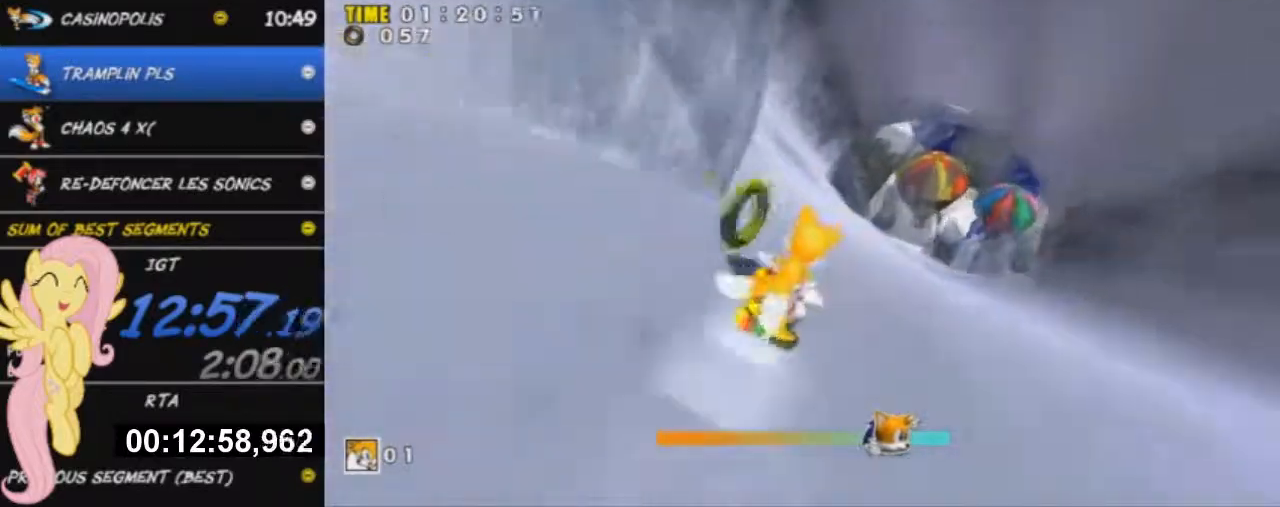
{"buttons": [], "left_stick": "up-right", "events": [[384, "left_stick", "up-right"]]}
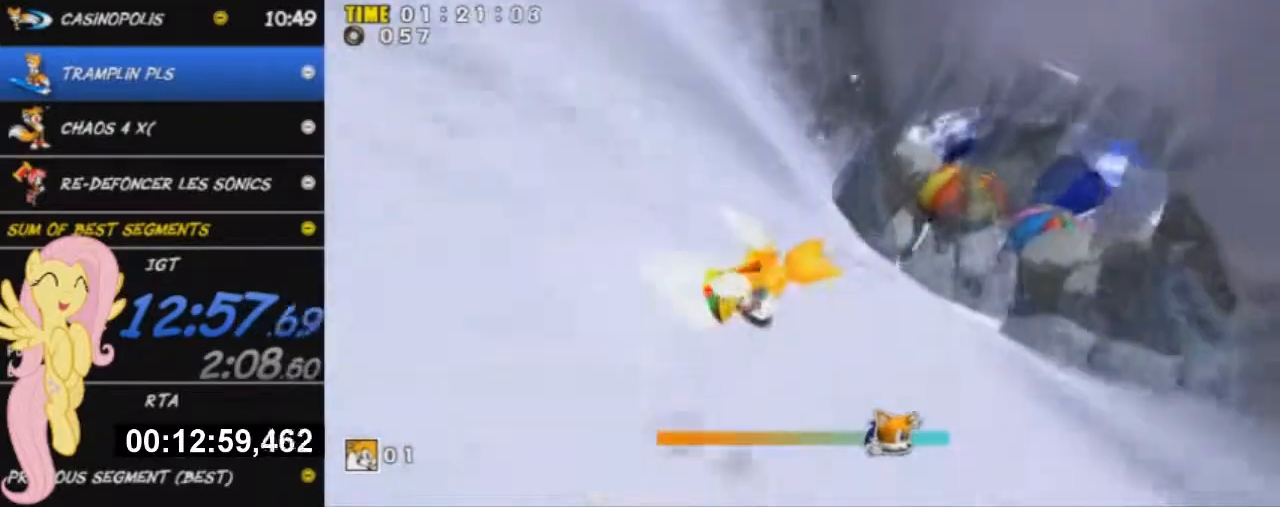
{"buttons": [], "left_stick": "up-right", "events": []}
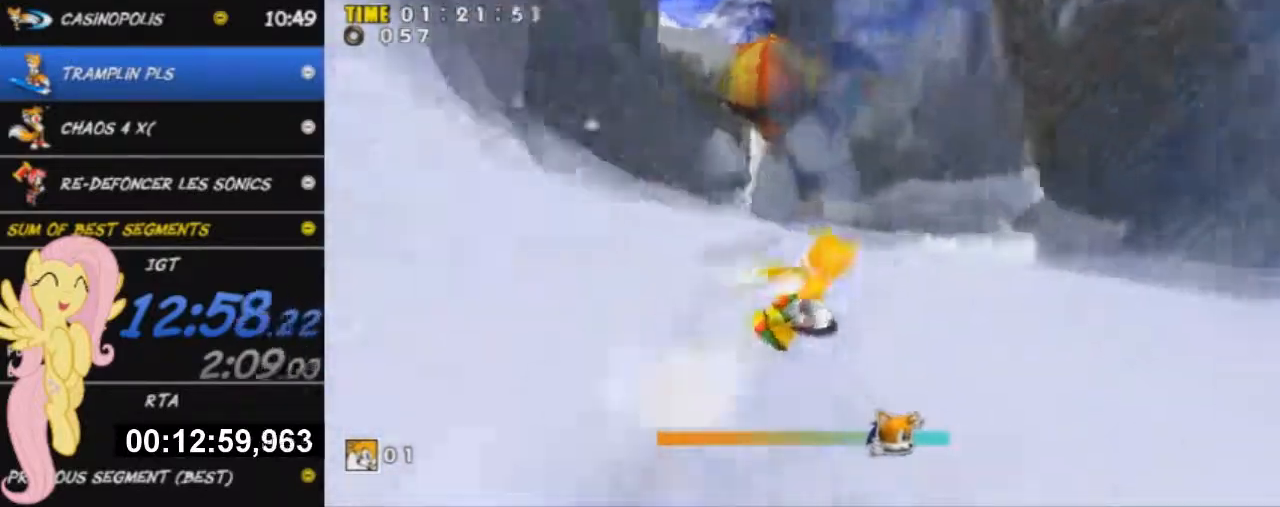
{"buttons": [], "left_stick": "up", "events": [[151, "left_stick", "up"]]}
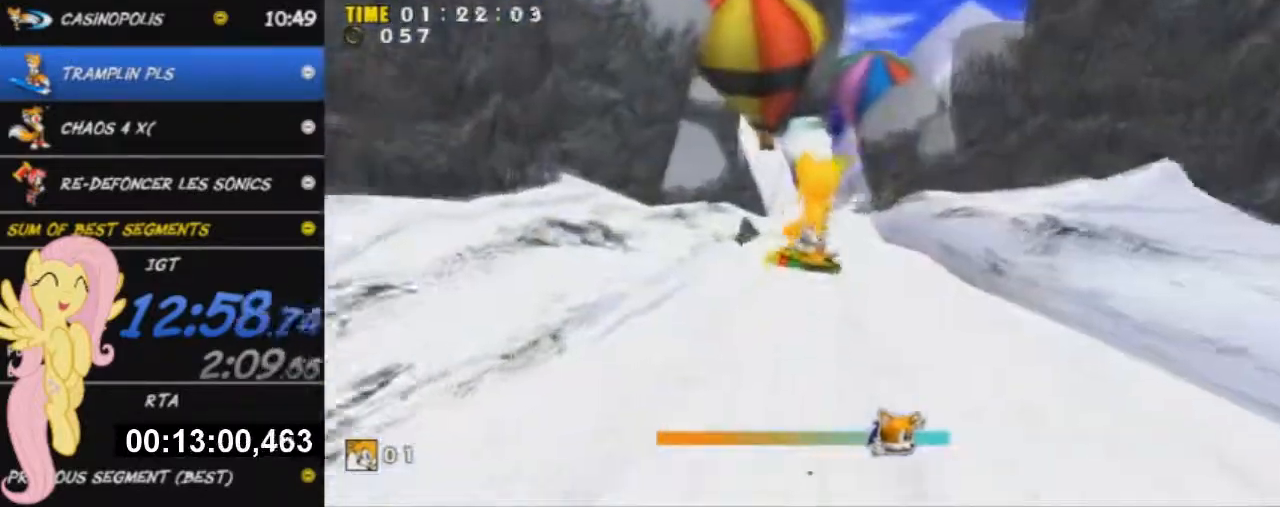
{"buttons": [], "left_stick": "up", "events": []}
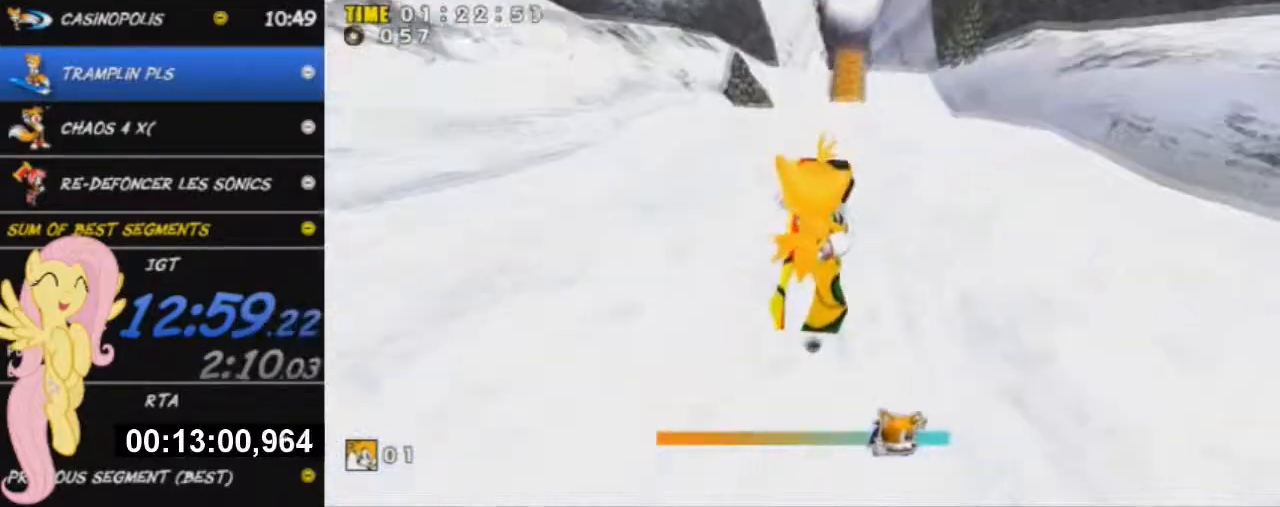
{"buttons": [], "left_stick": "up", "events": []}
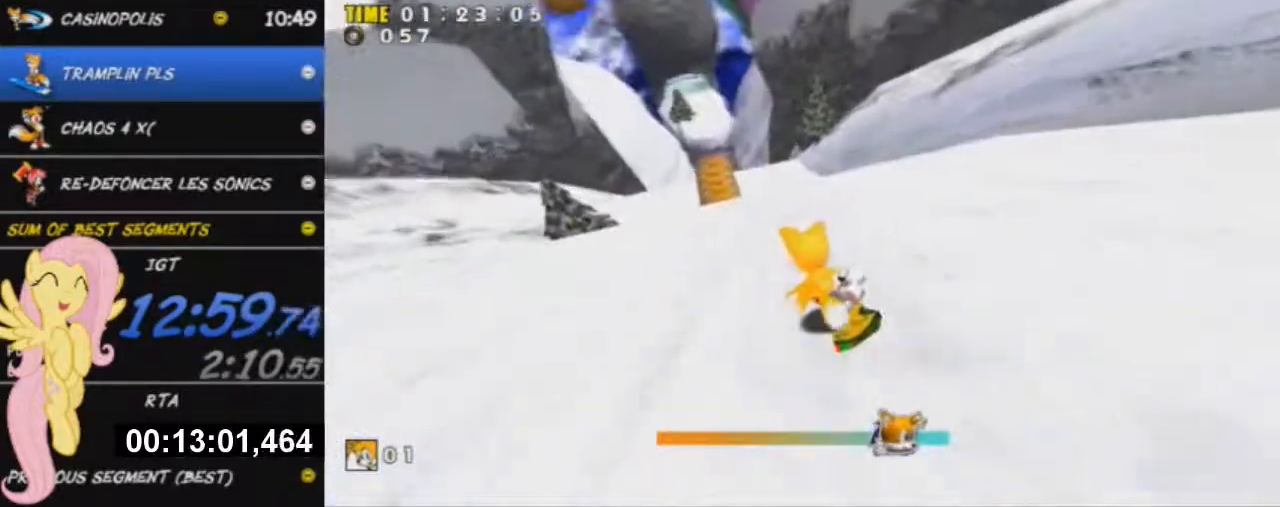
{"buttons": [], "left_stick": "up", "events": []}
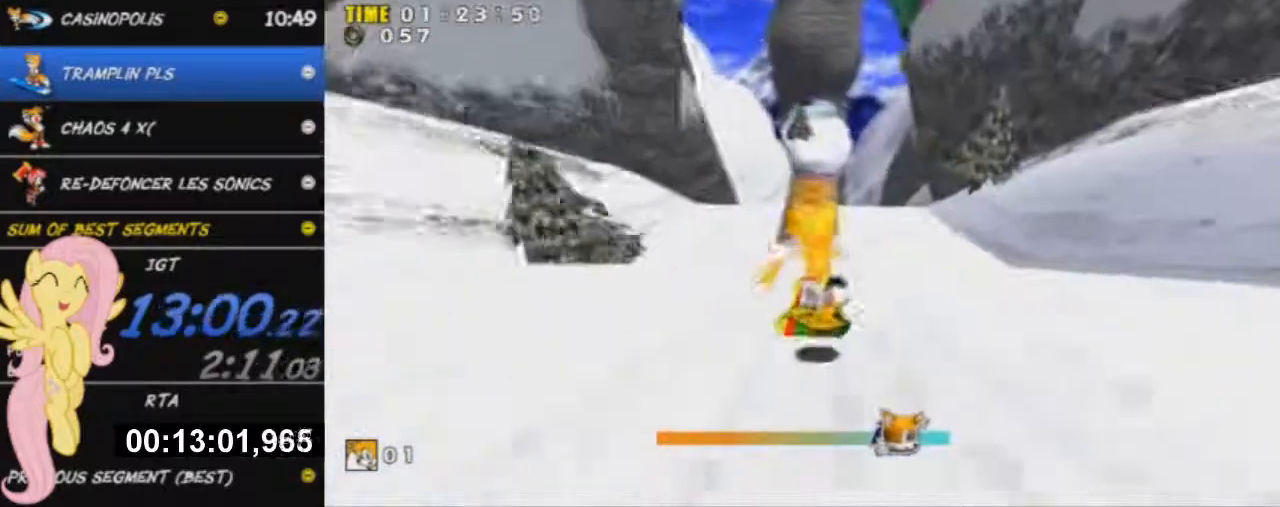
{"buttons": [], "left_stick": "up", "events": []}
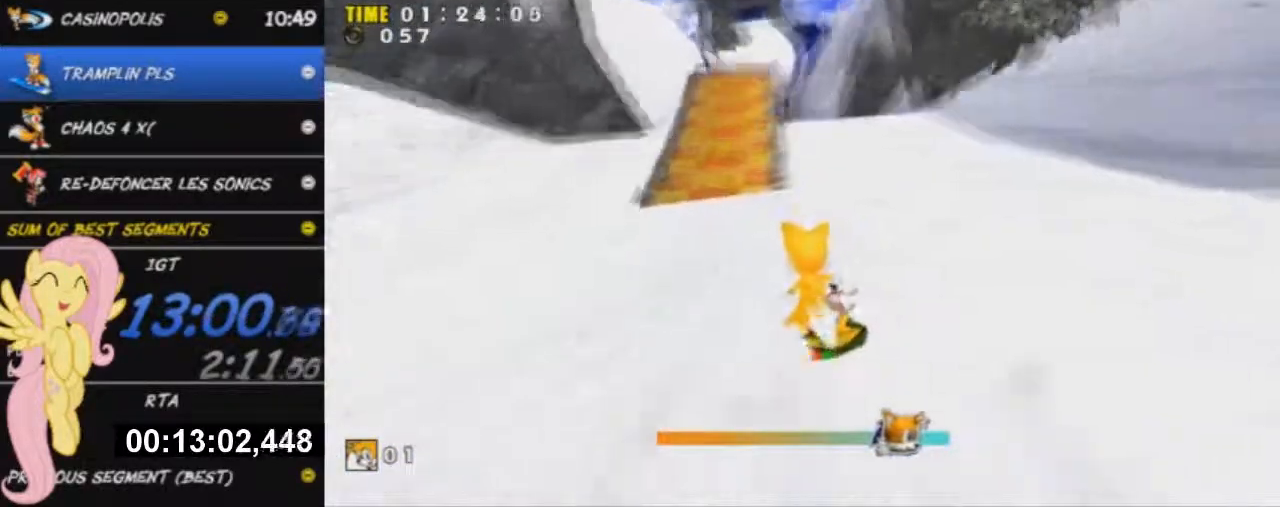
{"buttons": ["L3"], "left_stick": "up-right", "events": [[234, "left_stick", "up-right"], [384, "A", "down"], [384, "L3", "down"], [501, "A", "up"]]}
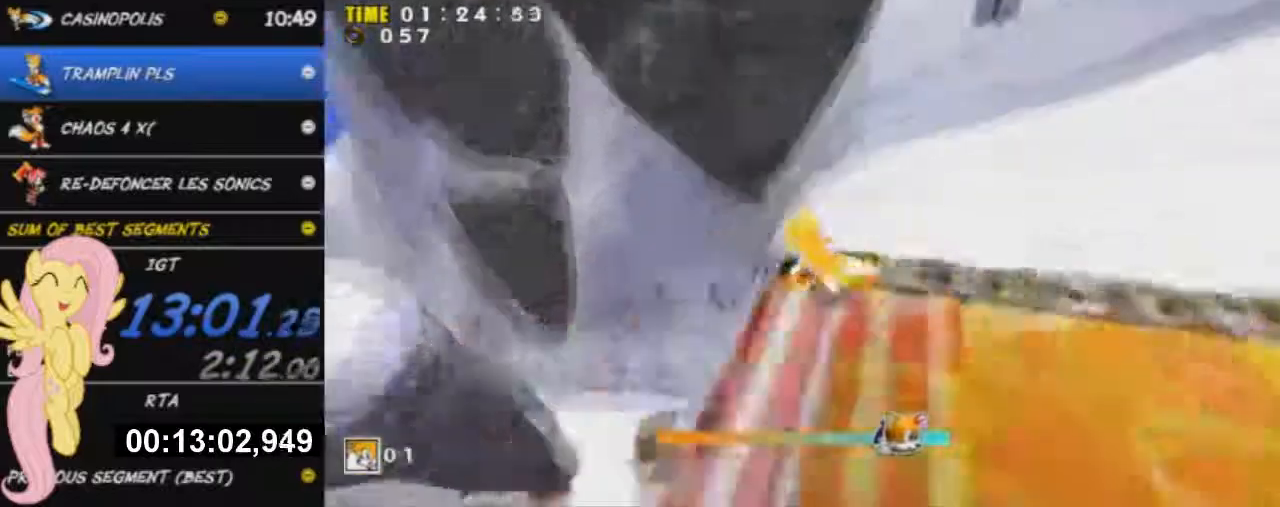
{"buttons": [], "left_stick": "up", "events": [[83, "A", "down"], [133, "A", "up"], [183, "left_stick", "up"], [217, "A", "down"], [267, "A", "up"], [333, "A", "down"], [367, "L3", "up"], [433, "A", "up"]]}
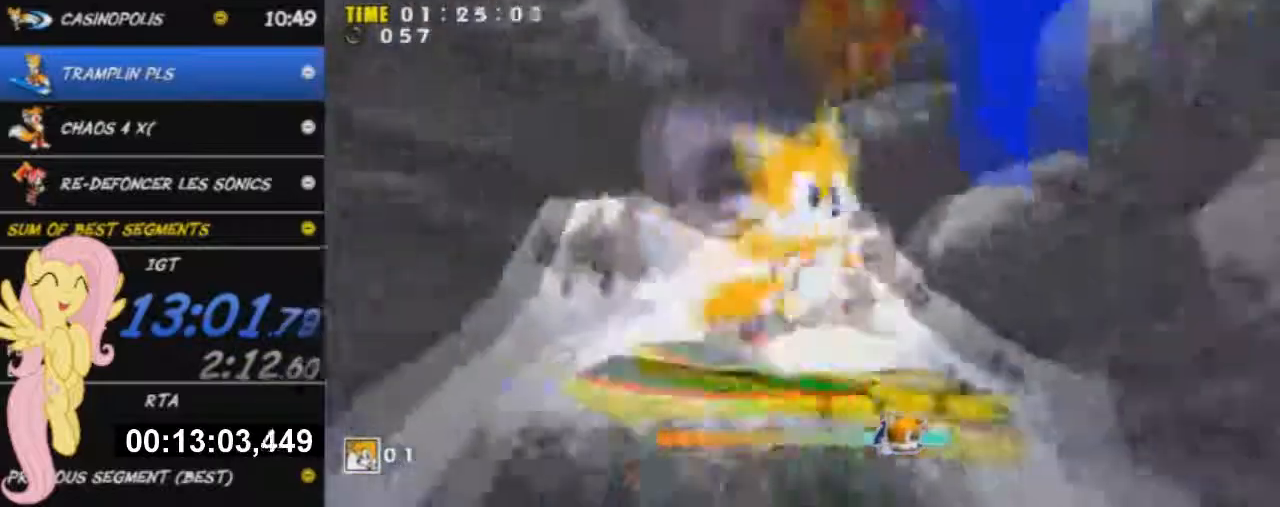
{"buttons": [], "left_stick": "up", "events": []}
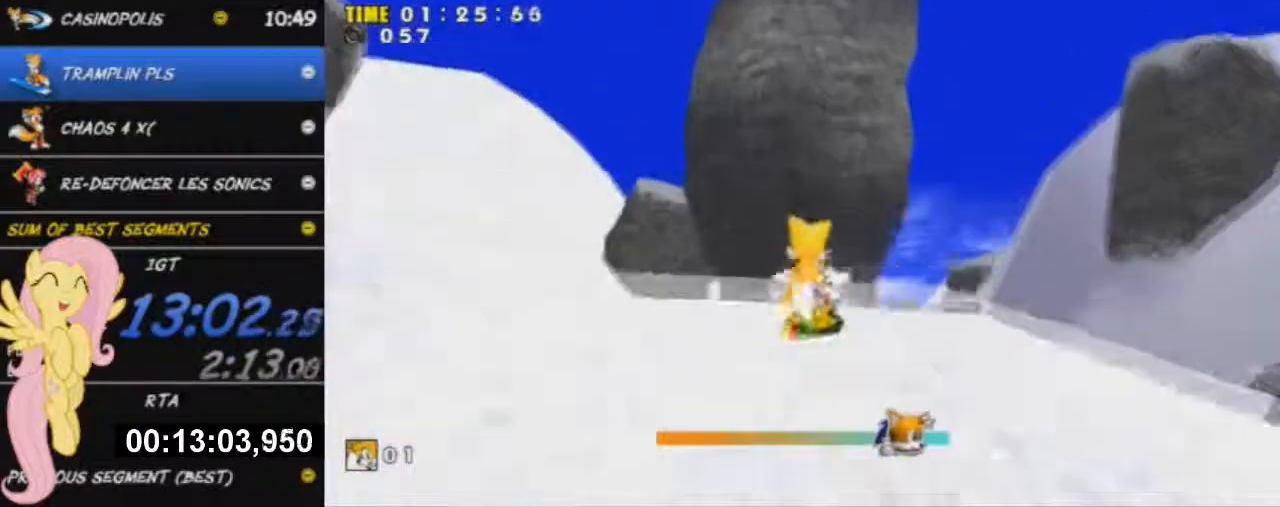
{"buttons": [], "left_stick": "up", "events": []}
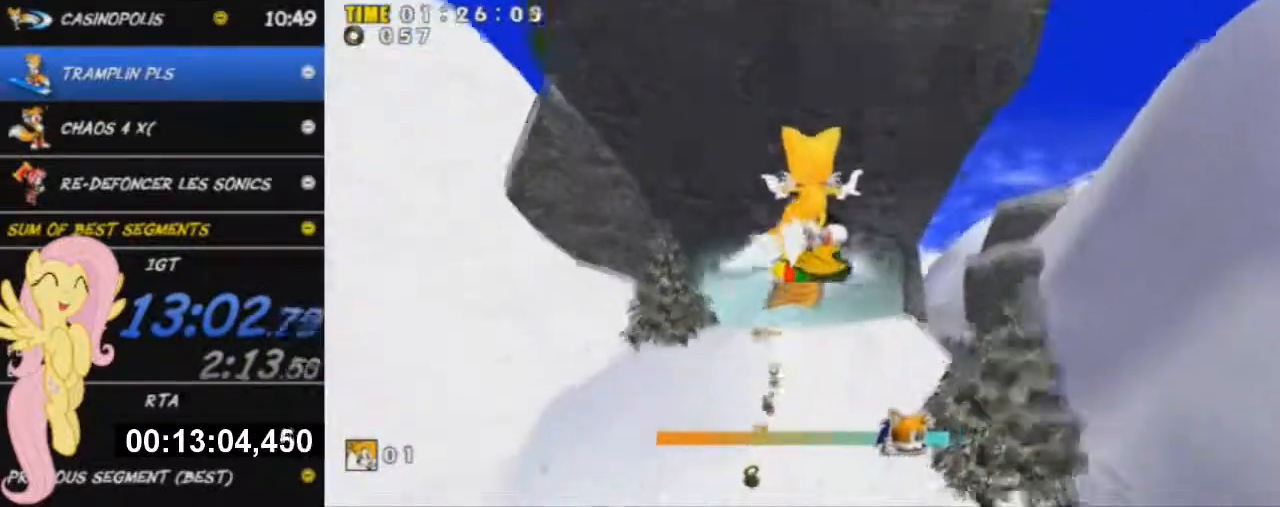
{"buttons": [], "left_stick": "up", "events": []}
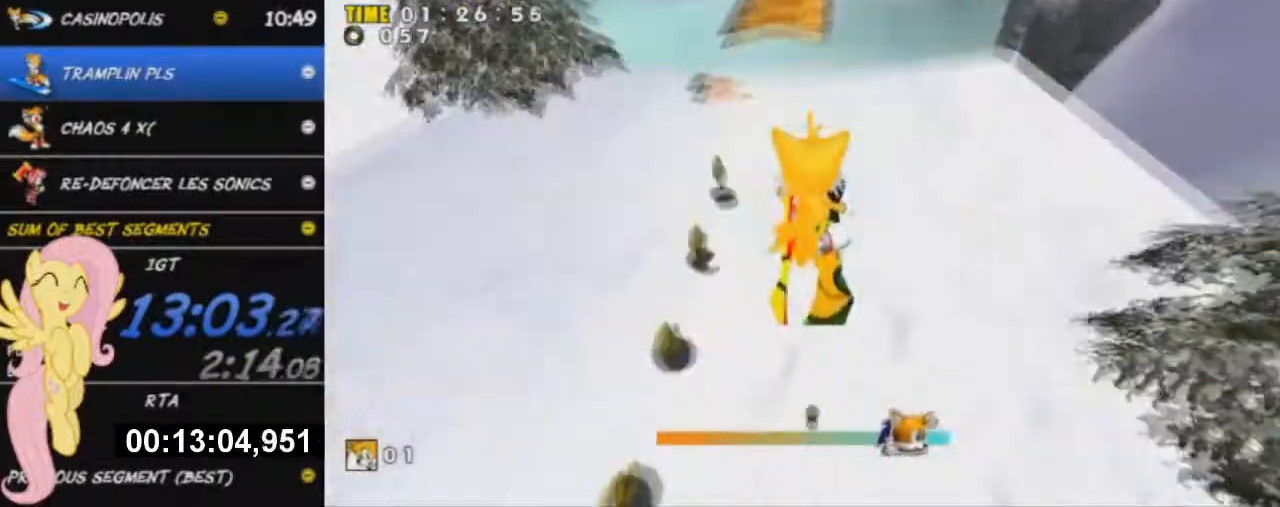
{"buttons": [], "left_stick": "up", "events": []}
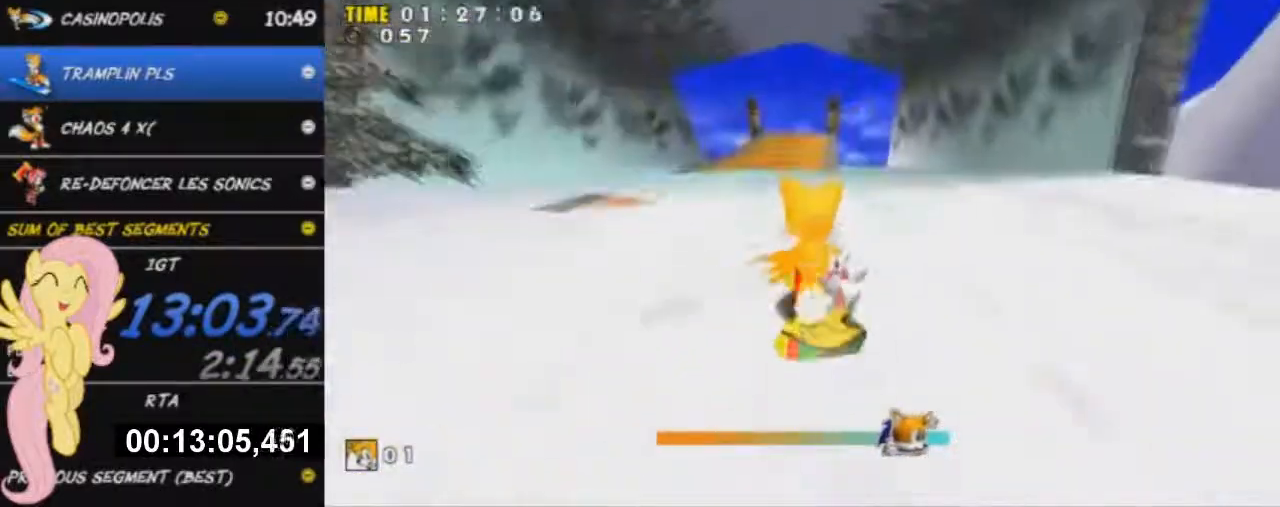
{"buttons": [], "left_stick": "up", "events": []}
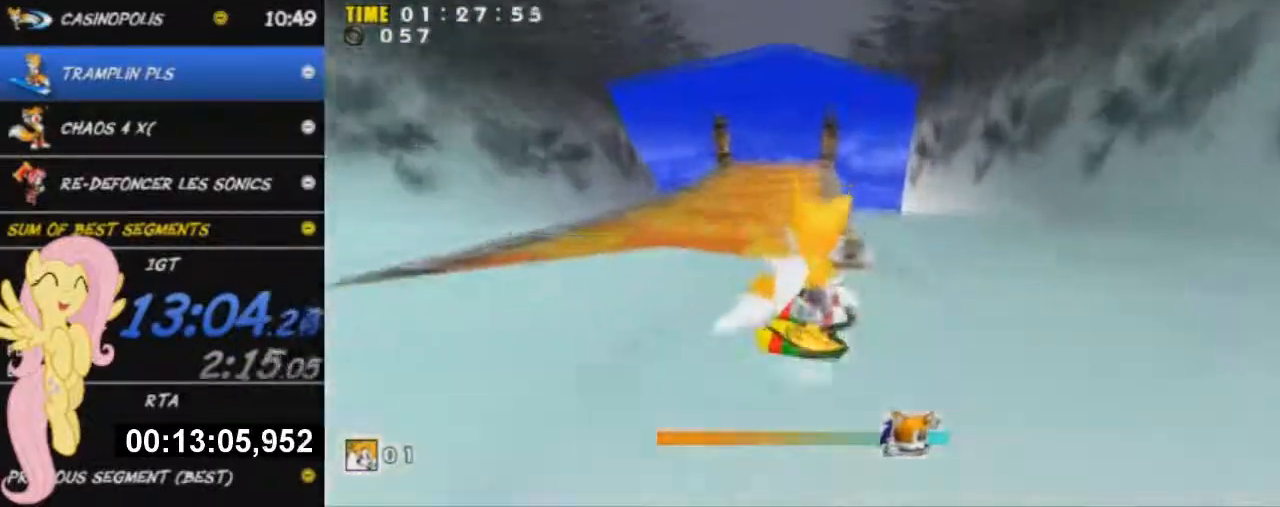
{"buttons": [], "left_stick": "up", "events": []}
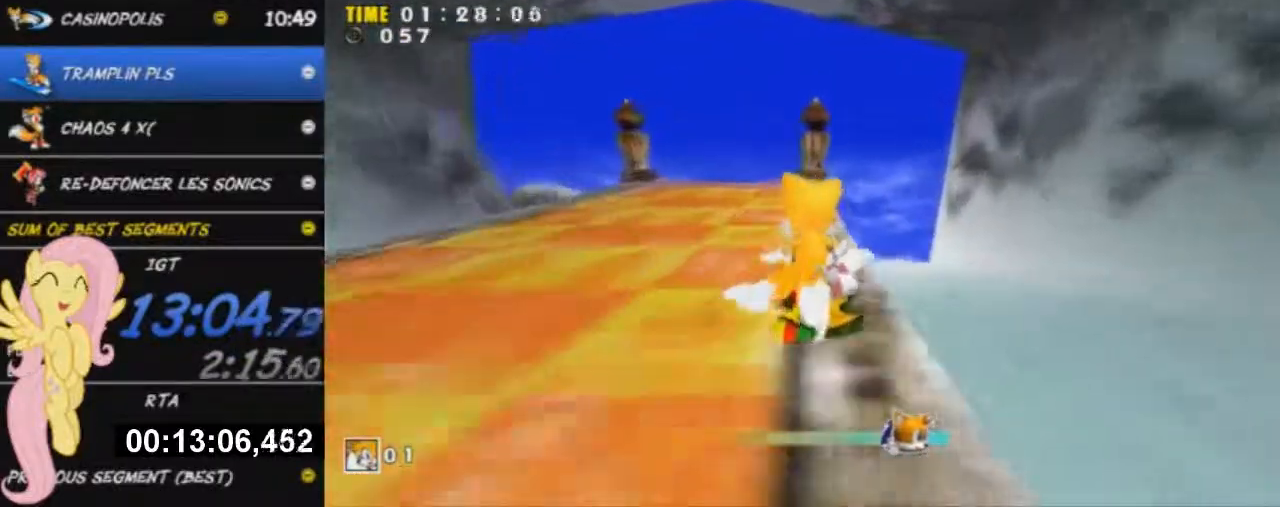
{"buttons": ["A"], "left_stick": "up", "events": [[351, "A", "down"]]}
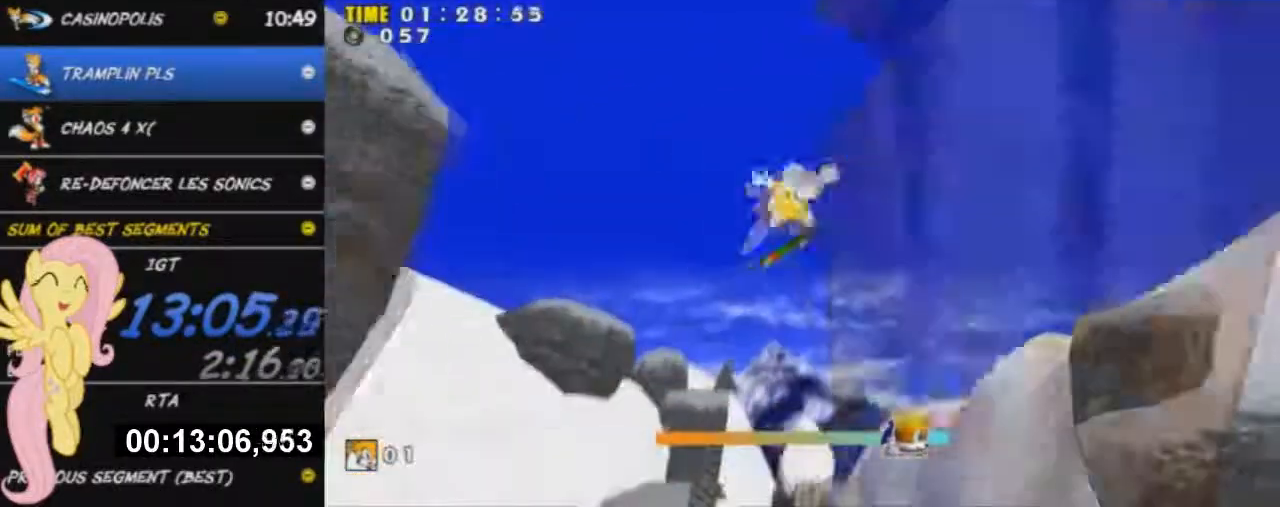
{"buttons": [], "left_stick": "up", "events": [[16, "A", "up"], [83, "A", "down"], [83, "L3", "down"], [183, "A", "up"], [250, "A", "down"], [317, "A", "up"], [400, "A", "down"], [400, "L3", "up"], [467, "A", "up"]]}
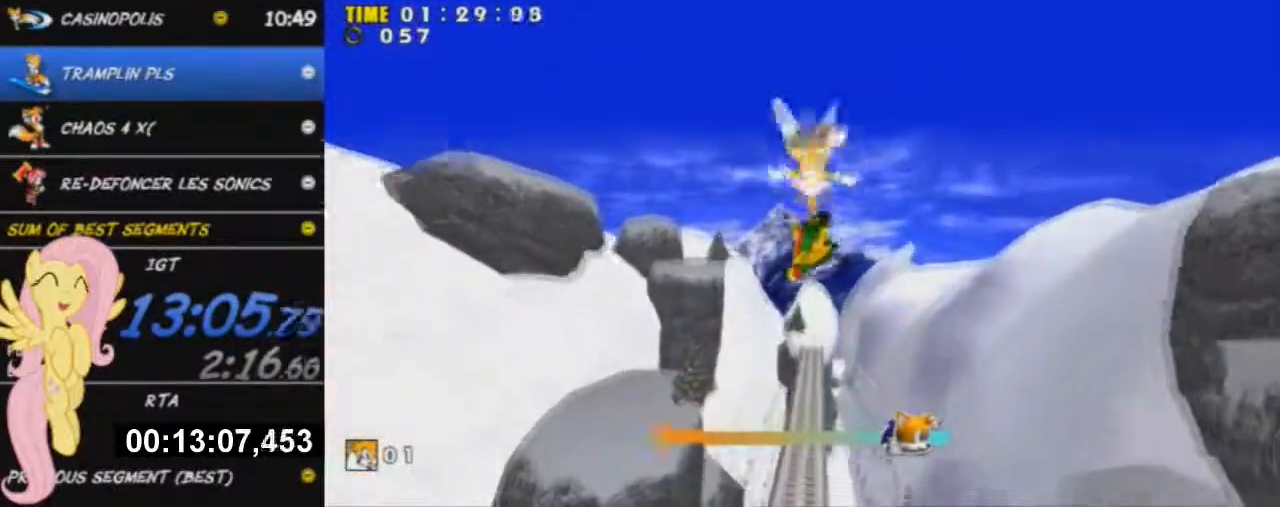
{"buttons": [], "left_stick": "up", "events": [[50, "A", "down"], [150, "A", "up"], [200, "A", "down"], [267, "A", "up"], [351, "A", "down"], [467, "A", "up"]]}
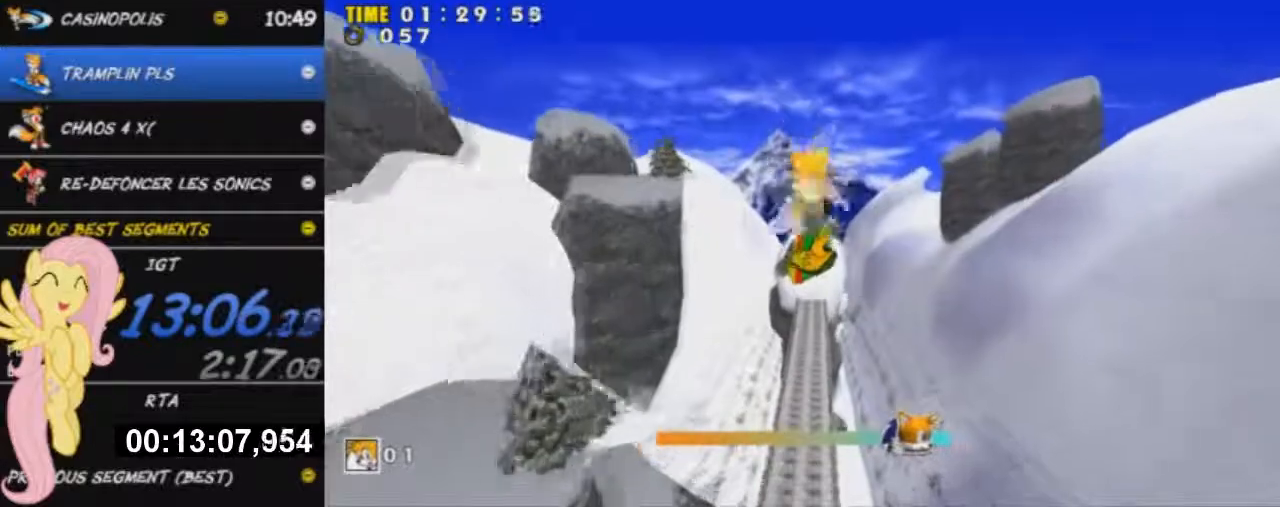
{"buttons": [], "left_stick": "up", "events": []}
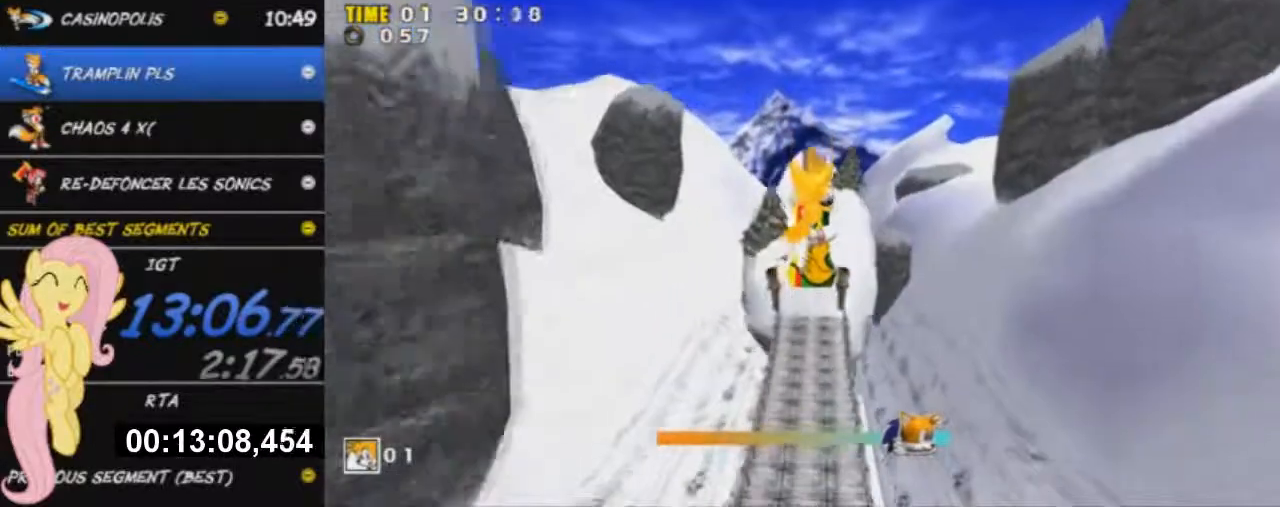
{"buttons": [], "left_stick": "up", "events": []}
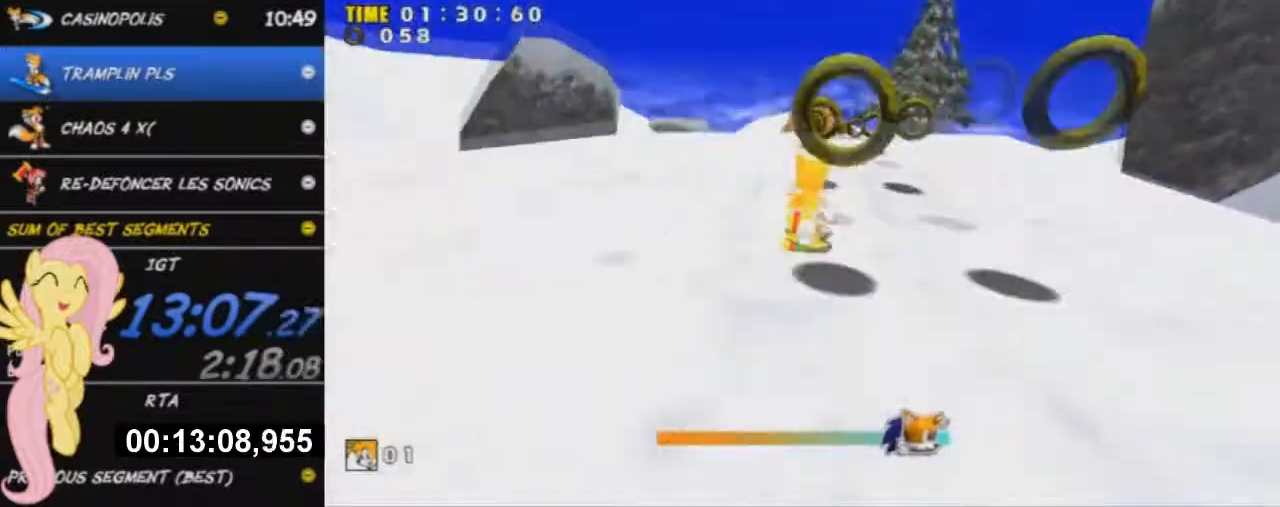
{"buttons": [], "left_stick": "up", "events": []}
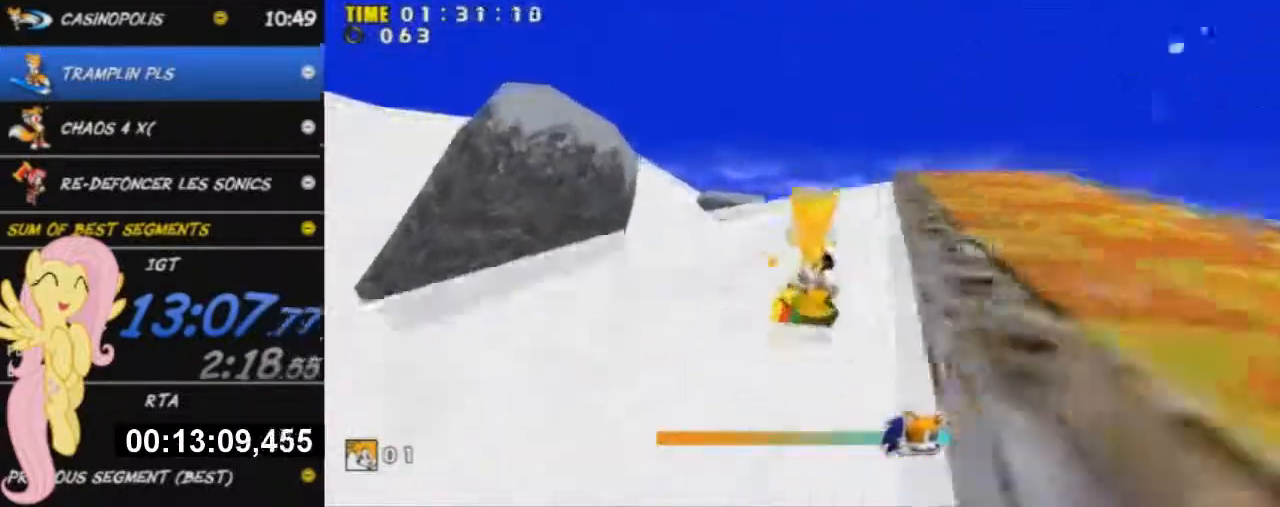
{"buttons": [], "left_stick": "up-right", "events": [[67, "left_stick", "up-right"], [301, "A", "down"], [451, "A", "up"]]}
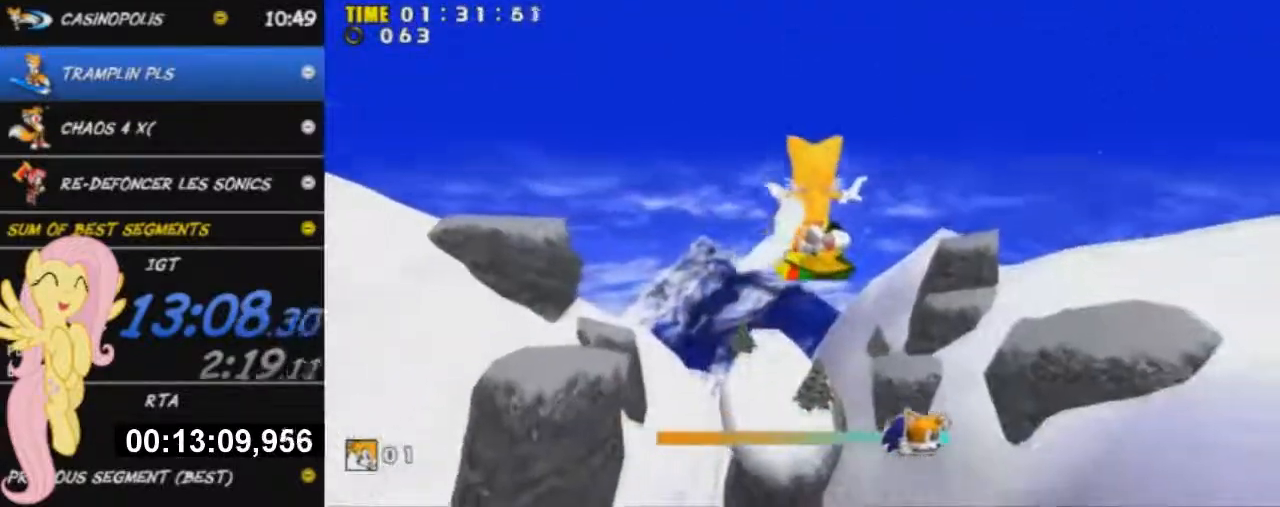
{"buttons": [], "left_stick": "up", "events": [[16, "left_stick", "up"]]}
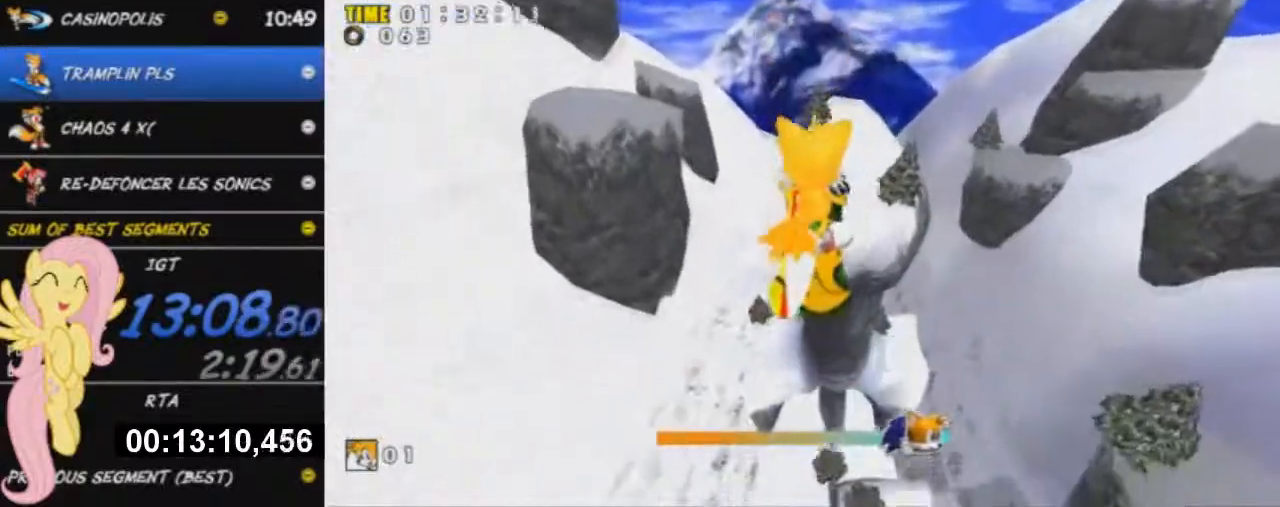
{"buttons": [], "left_stick": "up", "events": []}
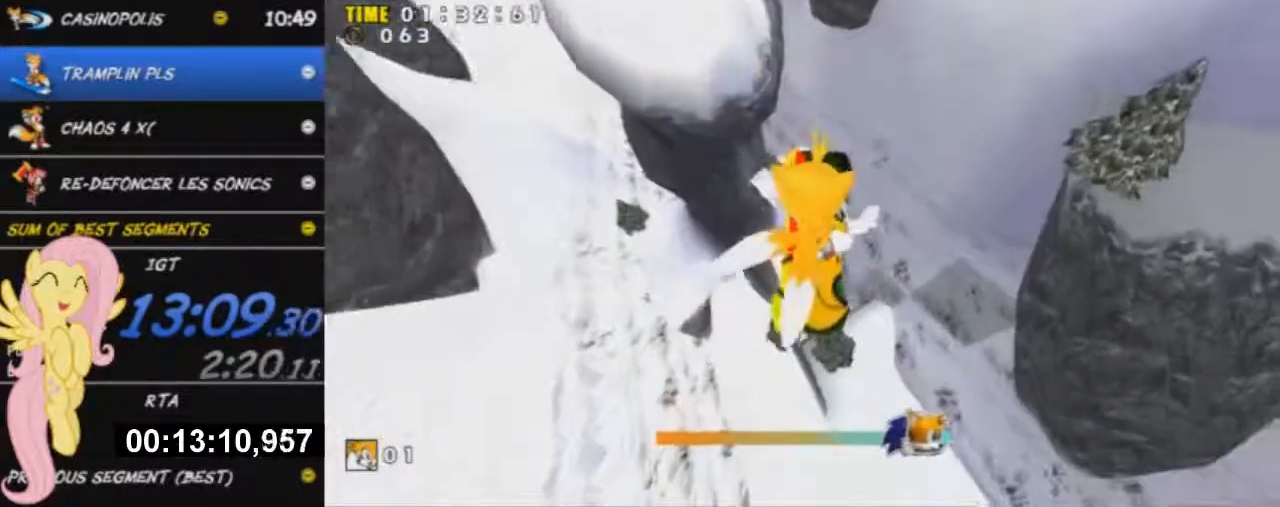
{"buttons": [], "left_stick": "up", "events": []}